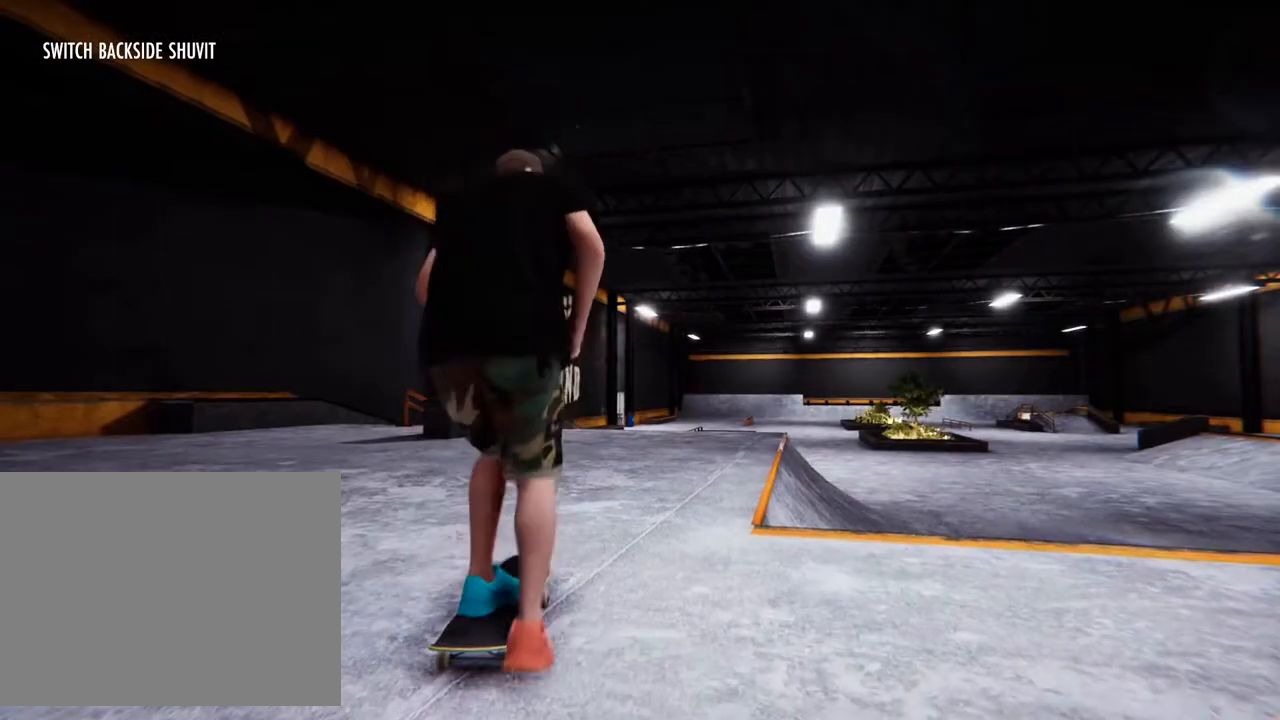
Gameplay with a controller (PlayStation layout); each line is a JSON object with the inputs held at the frame after it. "events" lists button and stick changes between this image and that frame as [ms after this image, input, new state], when the widget could be followed in between. Not read: HOME L3 R3.
{"buttons": [], "left_stick": "center", "right_stick": "center", "events": [[33, "CROSS", "up"], [117, "CROSS", "down"], [233, "CROSS", "up"], [317, "CROSS", "down"], [467, "CROSS", "up"]]}
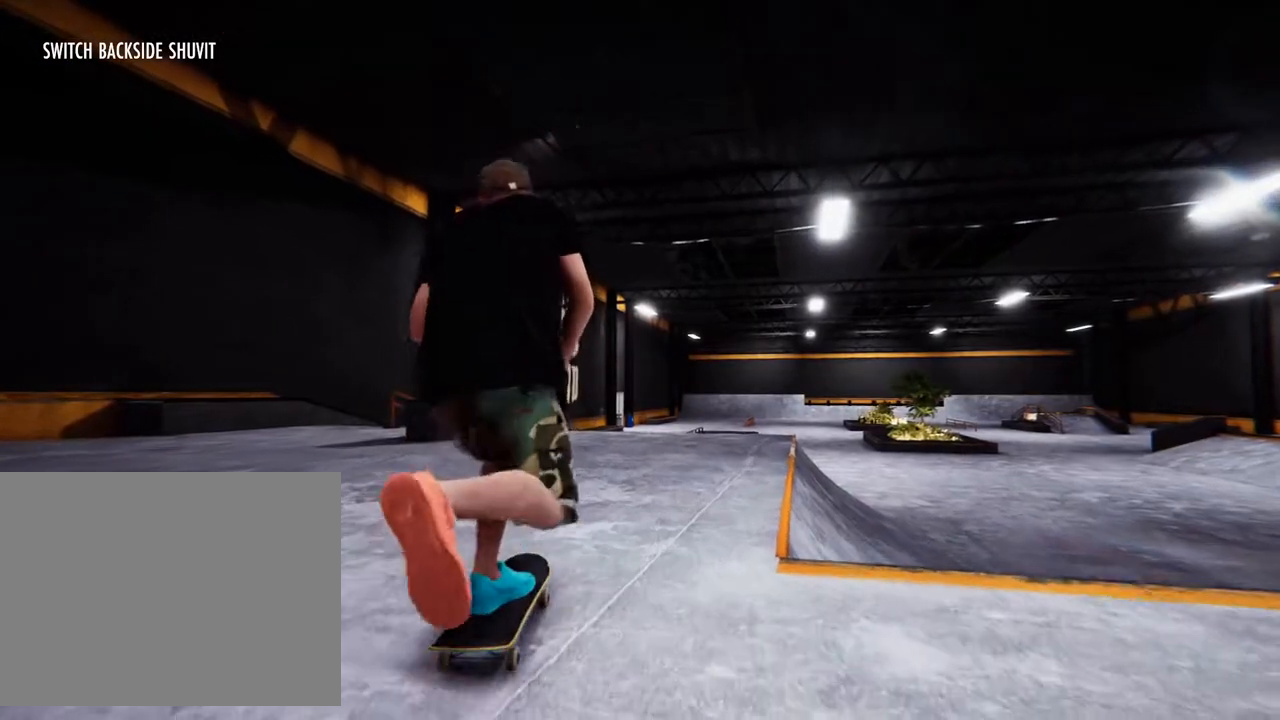
{"buttons": ["CROSS"], "left_stick": "center", "right_stick": "center", "events": [[50, "CROSS", "down"], [167, "CROSS", "up"], [267, "CROSS", "down"], [383, "CROSS", "up"], [500, "CROSS", "down"]]}
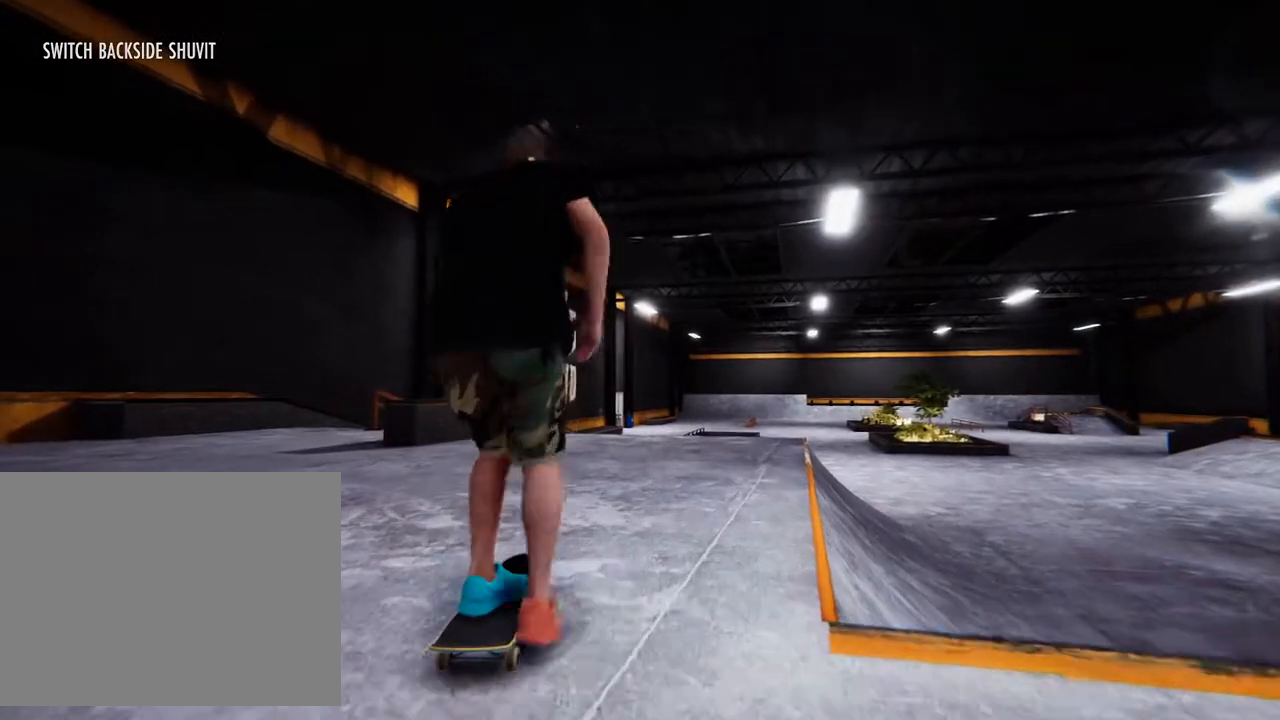
{"buttons": ["CROSS"], "left_stick": "center", "right_stick": "center", "events": [[117, "CROSS", "up"], [233, "CROSS", "down"], [333, "left_stick", "right"], [350, "CROSS", "up"], [467, "CROSS", "down"], [467, "left_stick", "center"]]}
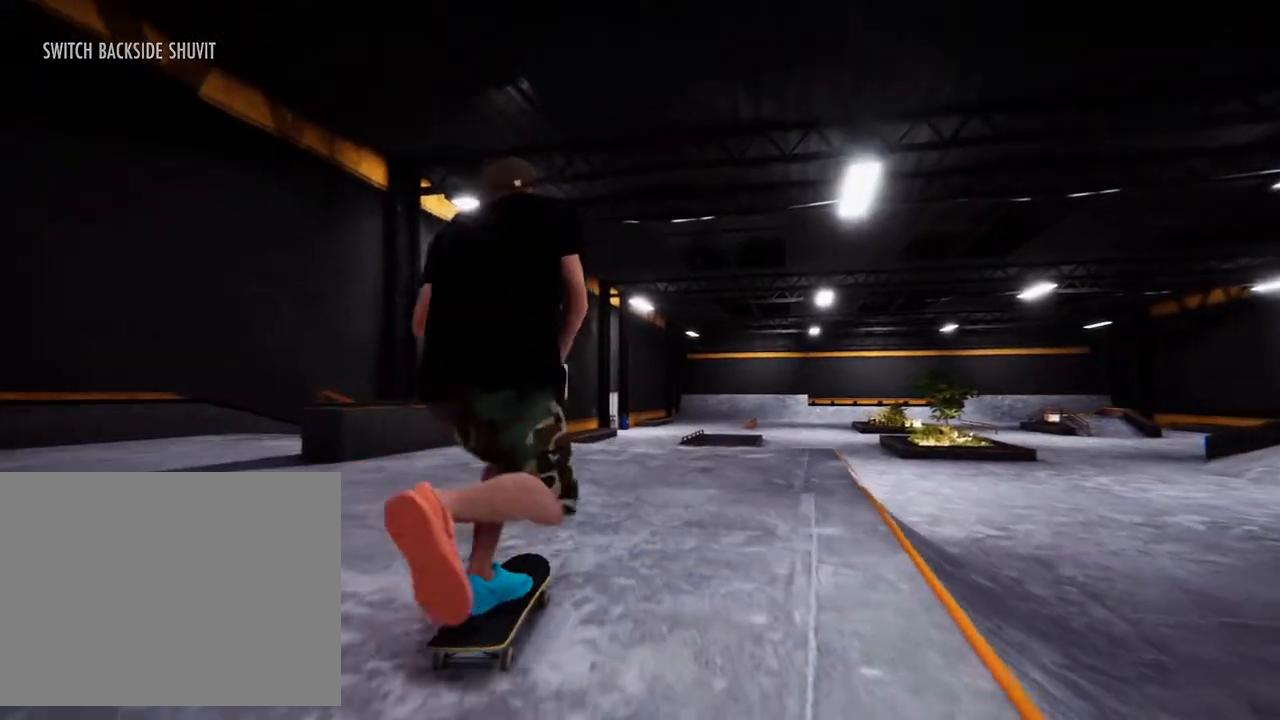
{"buttons": [], "left_stick": "center", "right_stick": "center", "events": [[67, "CROSS", "up"], [167, "CROSS", "down"], [300, "CROSS", "up"], [317, "left_stick", "right"], [483, "left_stick", "center"]]}